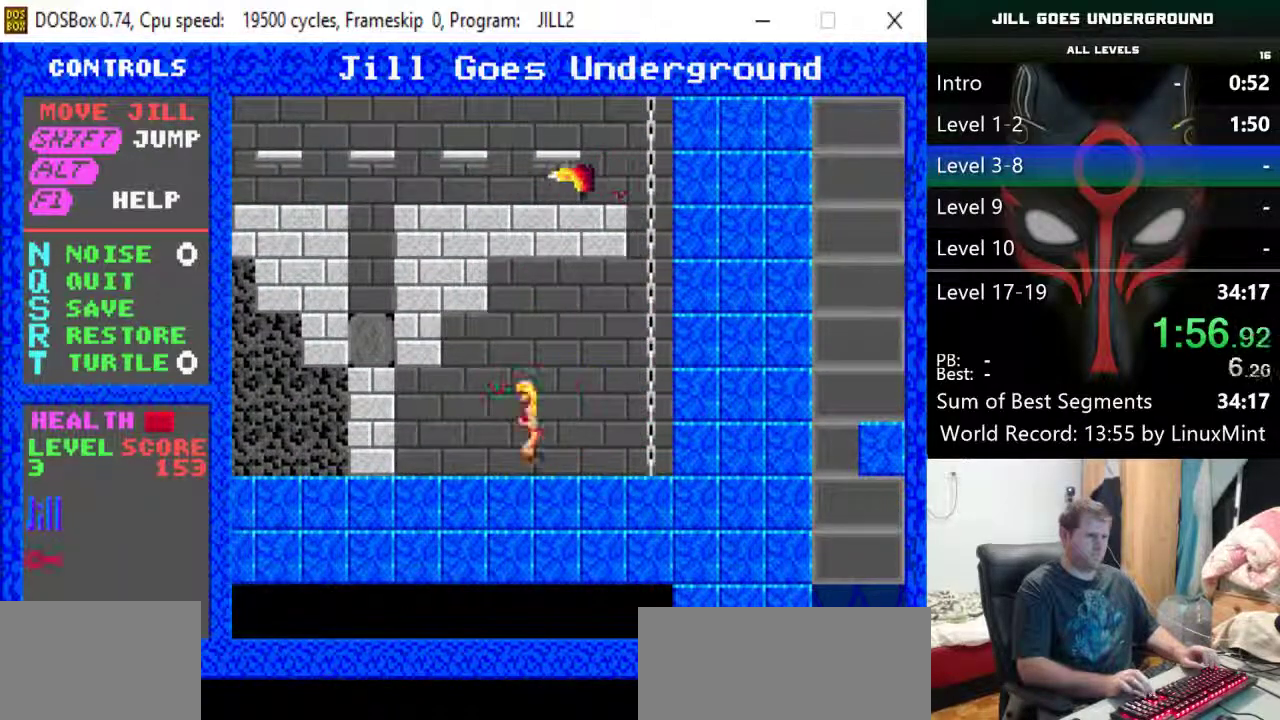
Gameplay with keyboard; each line is a JSON object with the keys held at the frame after it. "events" lists presses ("down") and releases ("up") of "alt", "down", "left", "r", "return", "right", "s", "shift" and "up" between this image and that frame as [ms after this image, input, new state], when the widget could be followed in between. No other keys are recorded. Mouse input is not recorded.
{"keys": ["right", "shift"], "events": [[50, "left", "up"], [333, "shift", "down"]]}
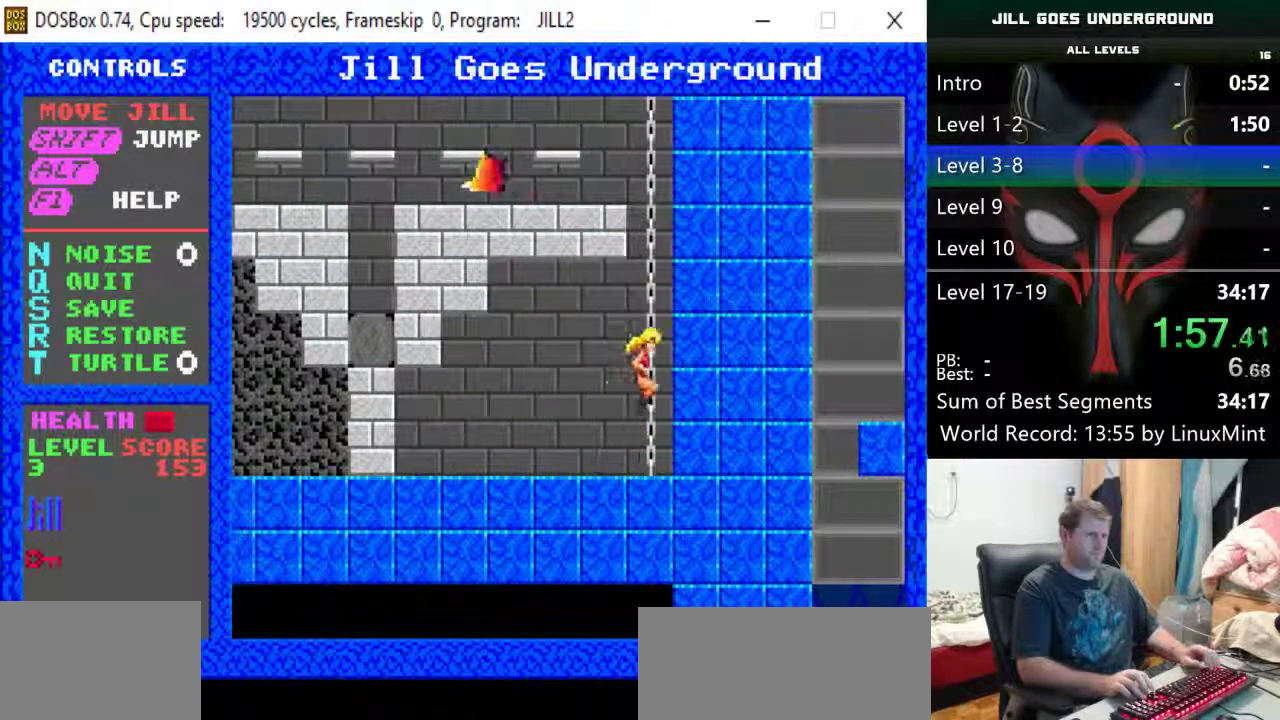
{"keys": ["up"], "events": [[200, "up", "down"], [250, "right", "up"], [250, "shift", "up"]]}
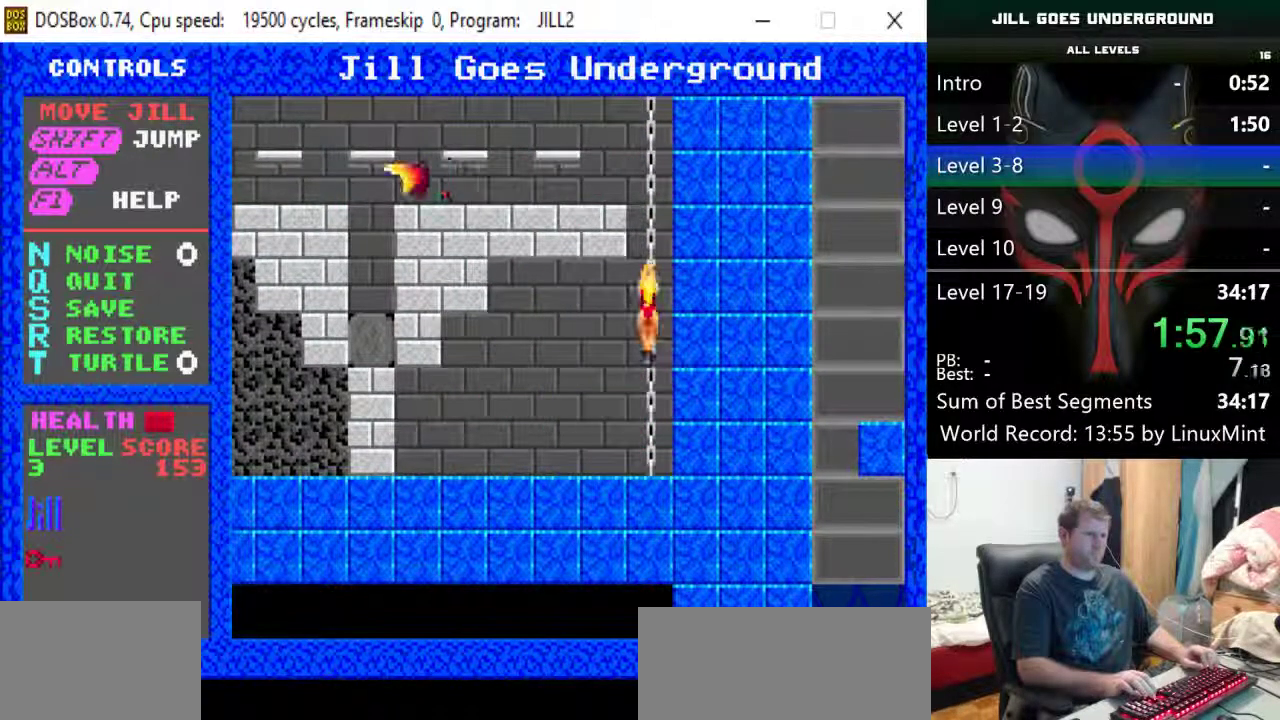
{"keys": ["up"], "events": []}
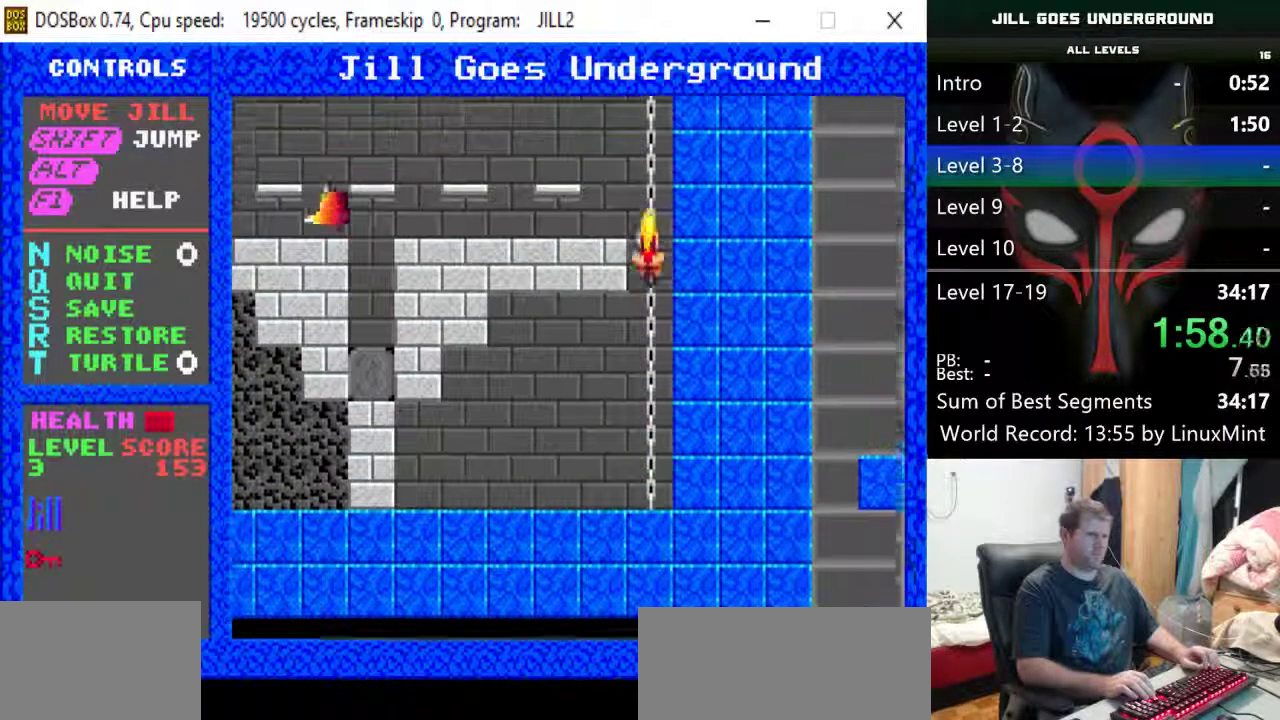
{"keys": ["up"], "events": []}
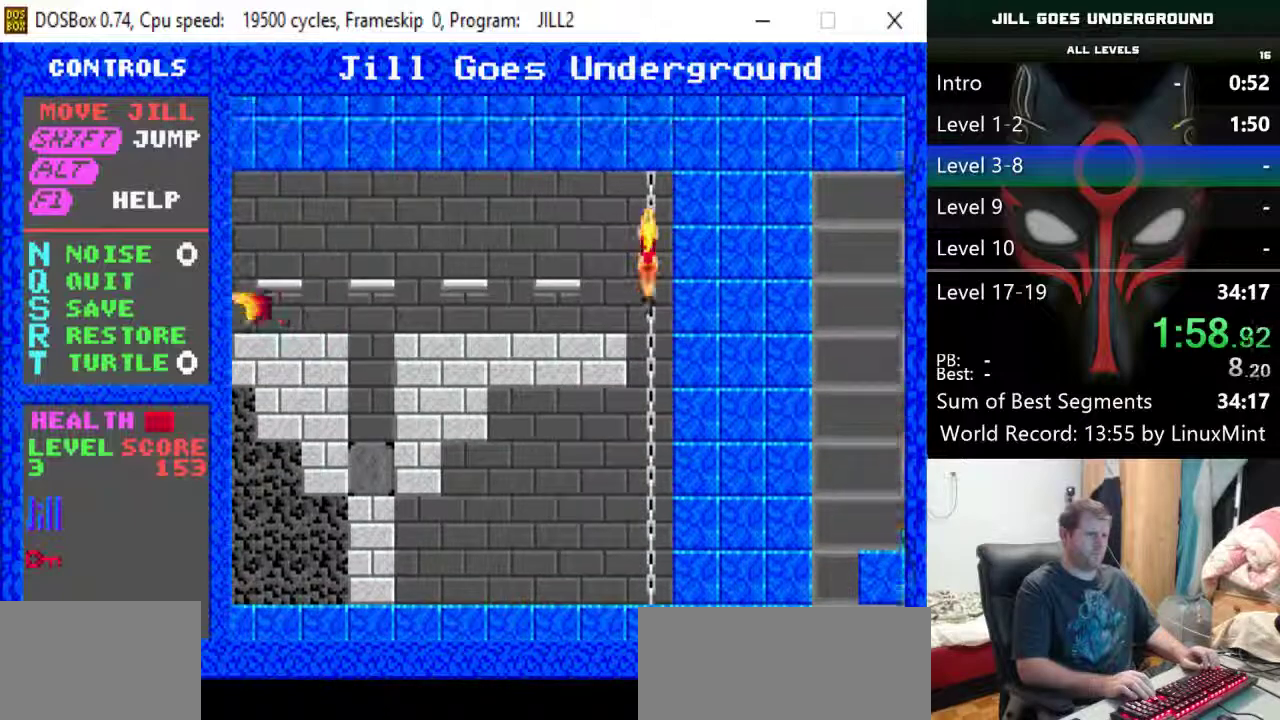
{"keys": ["left"], "events": [[117, "left", "down"], [150, "up", "up"]]}
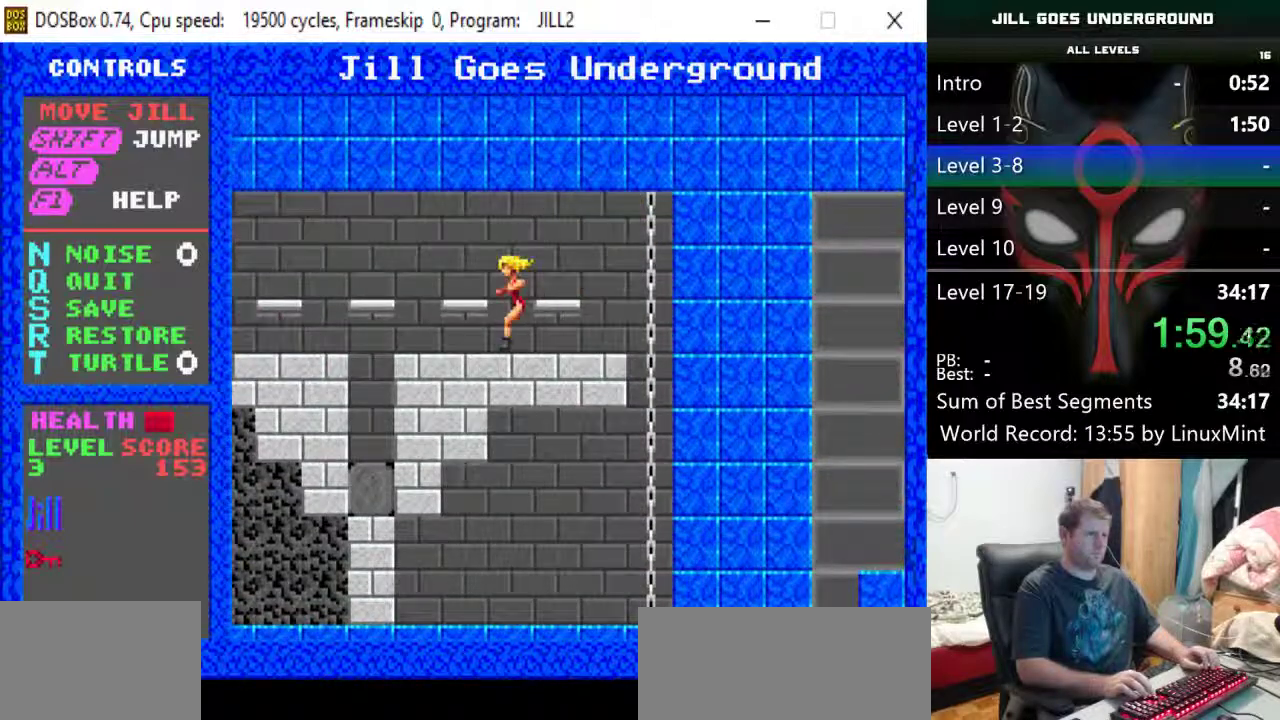
{"keys": ["left", "shift"], "events": [[500, "shift", "down"]]}
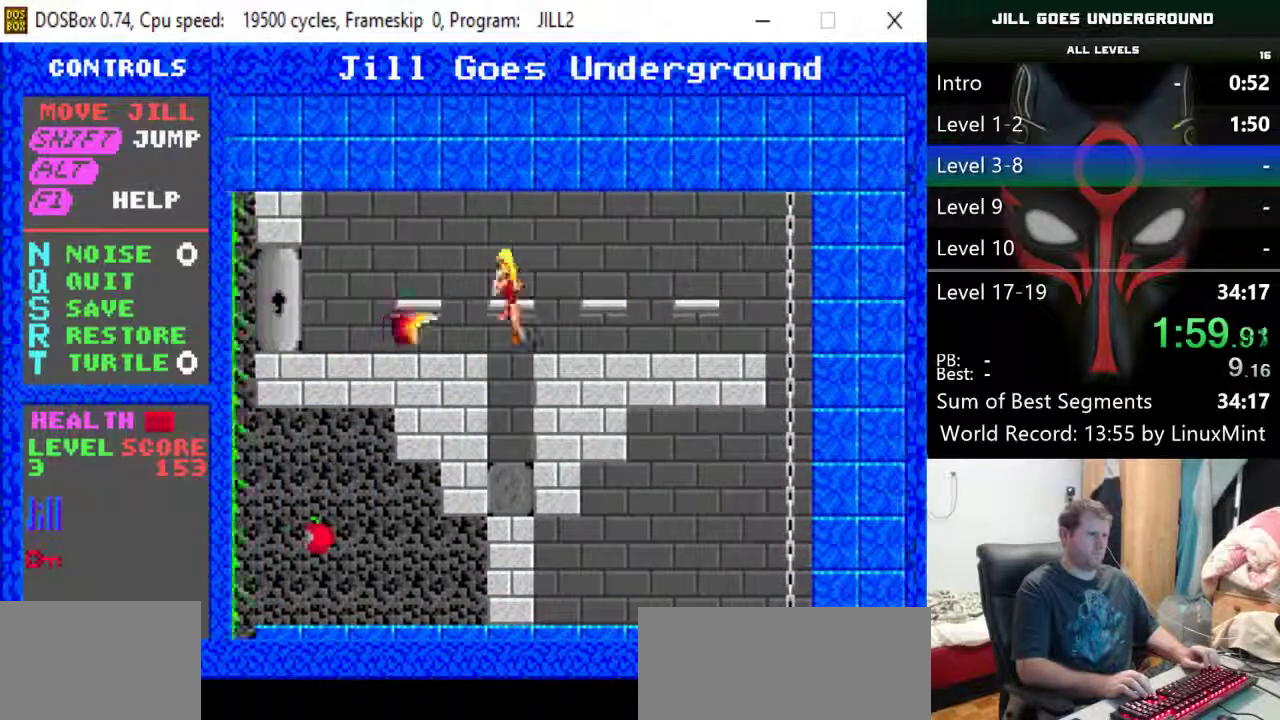
{"keys": ["left"], "events": [[467, "shift", "up"]]}
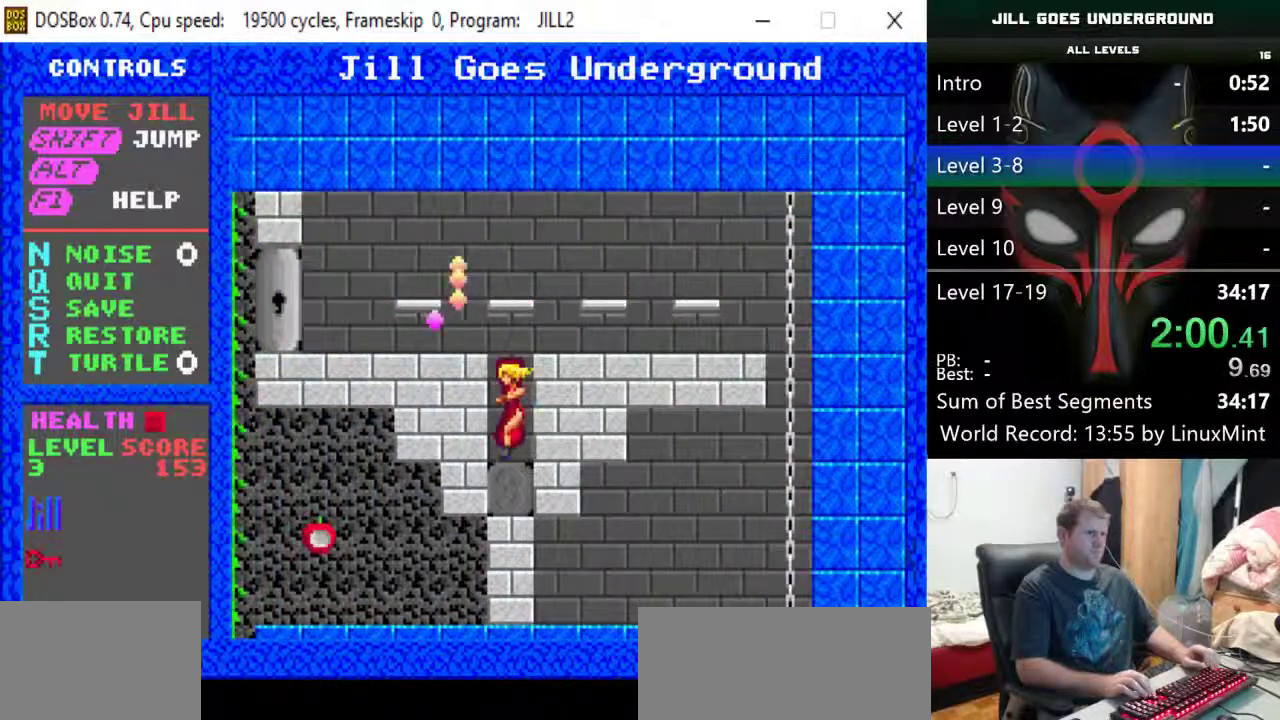
{"keys": ["left", "shift"], "events": [[67, "left", "up"], [250, "shift", "down"], [433, "left", "down"]]}
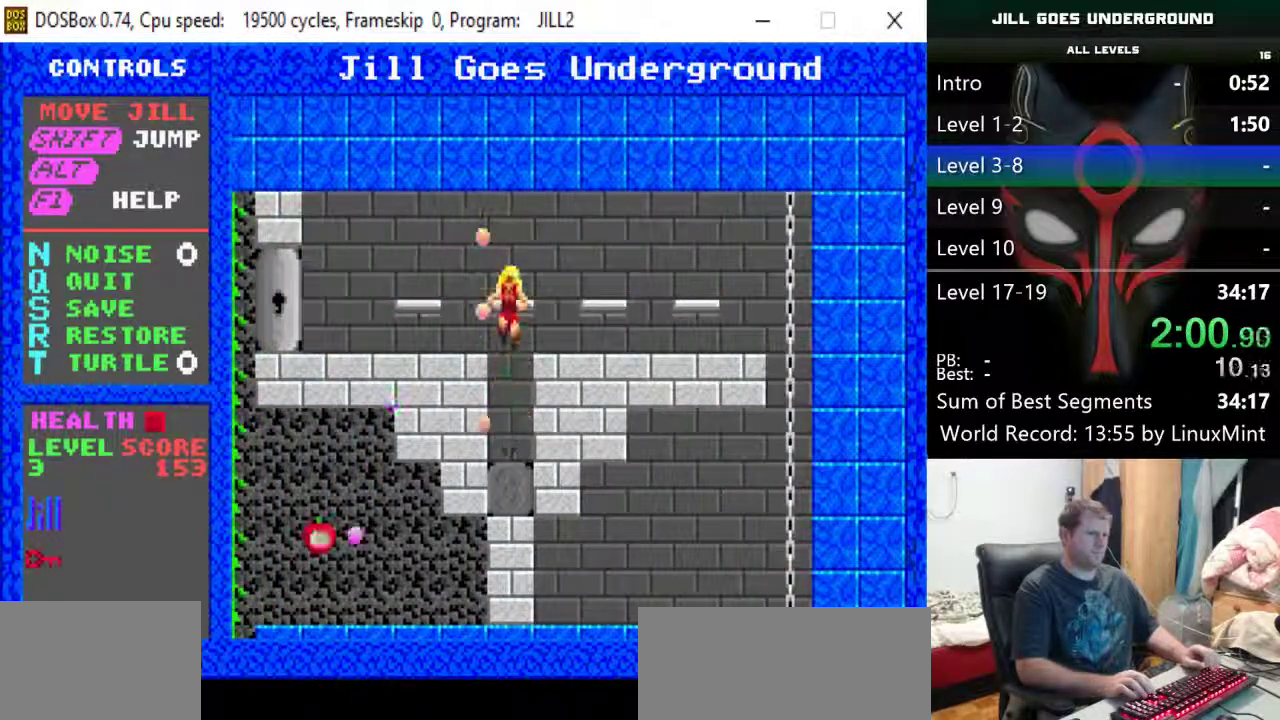
{"keys": ["left"], "events": [[133, "shift", "up"]]}
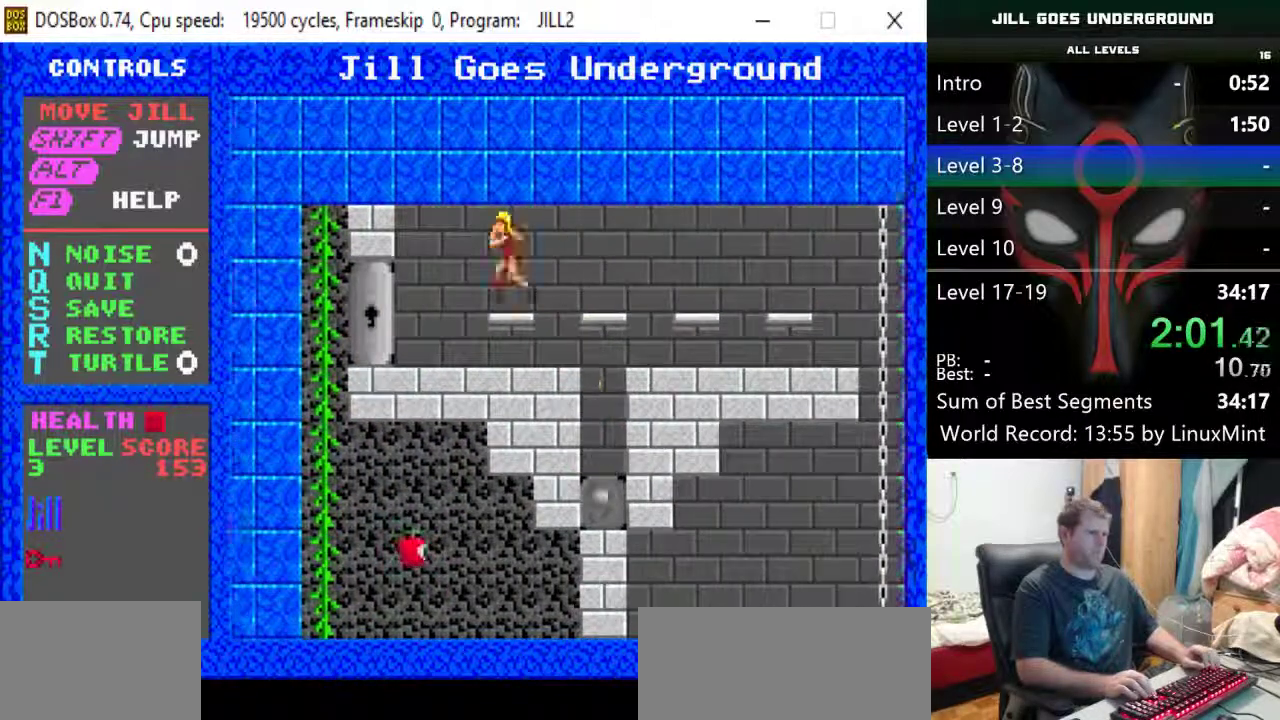
{"keys": ["left"], "events": [[150, "left", "up"], [183, "left", "down"]]}
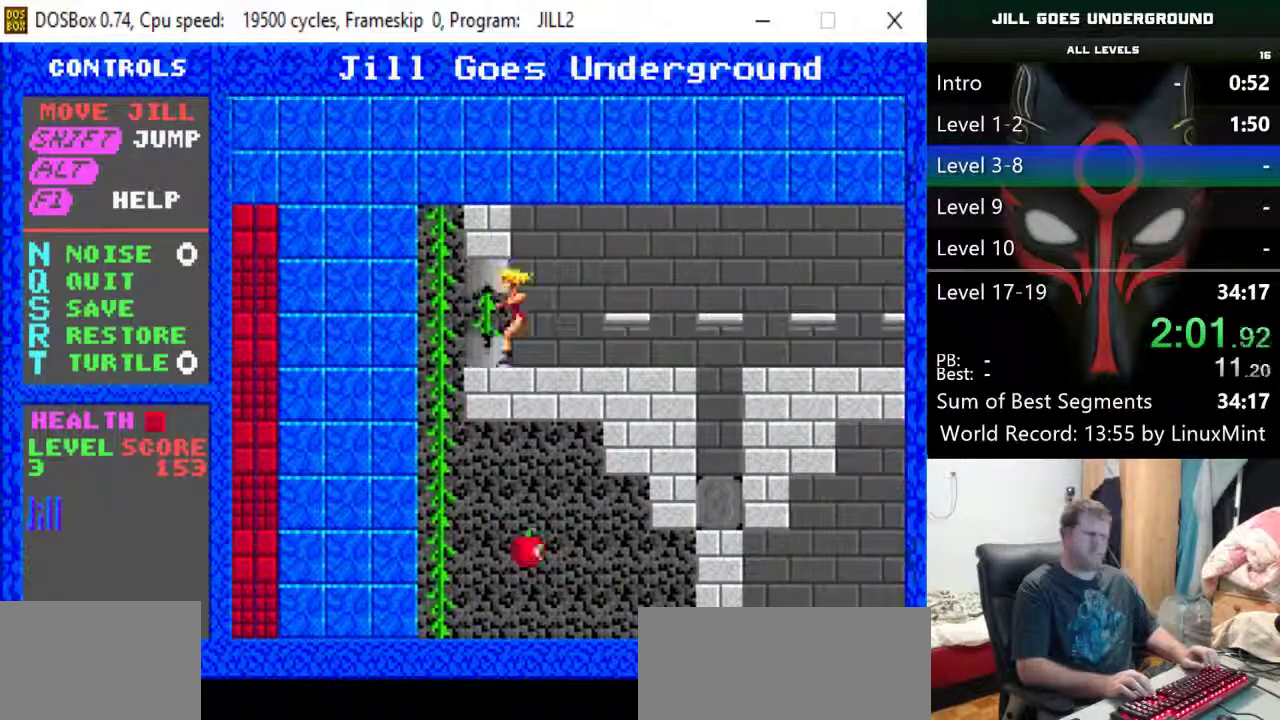
{"keys": ["left"], "events": [[67, "down", "down"], [200, "down", "up"], [300, "left", "up"], [350, "left", "down"]]}
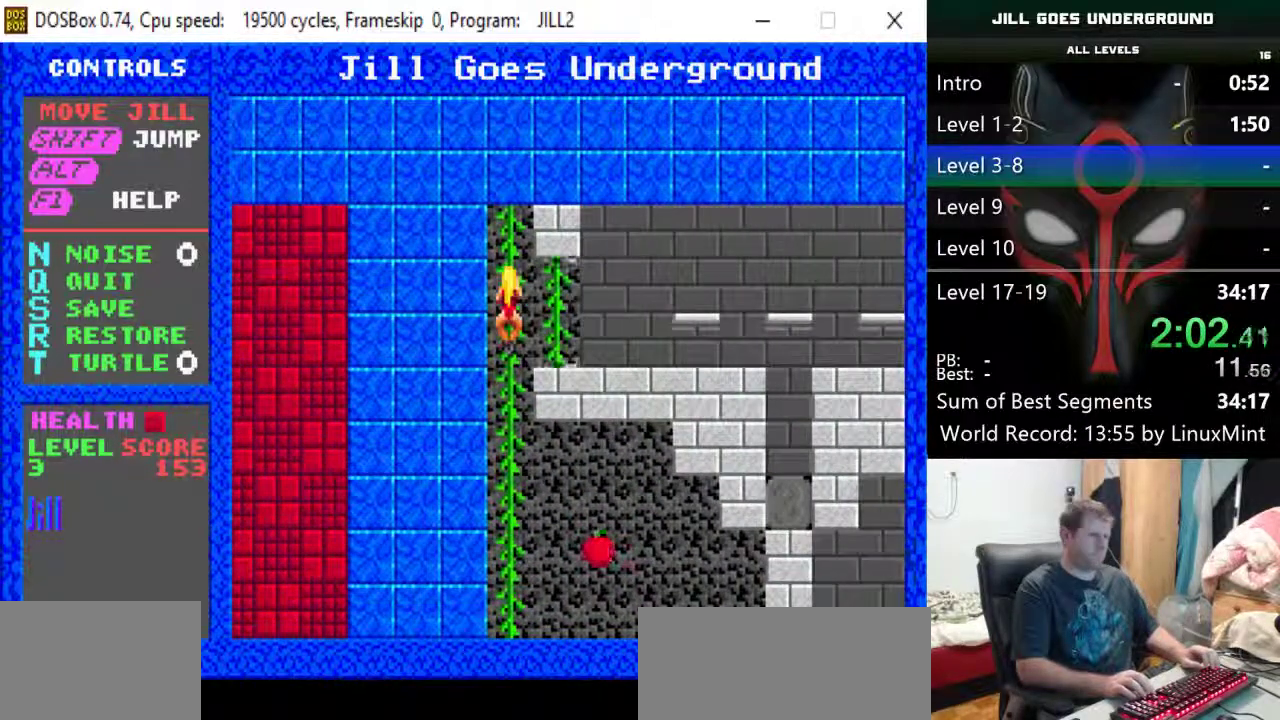
{"keys": ["down"], "events": [[33, "down", "down"], [83, "left", "up"]]}
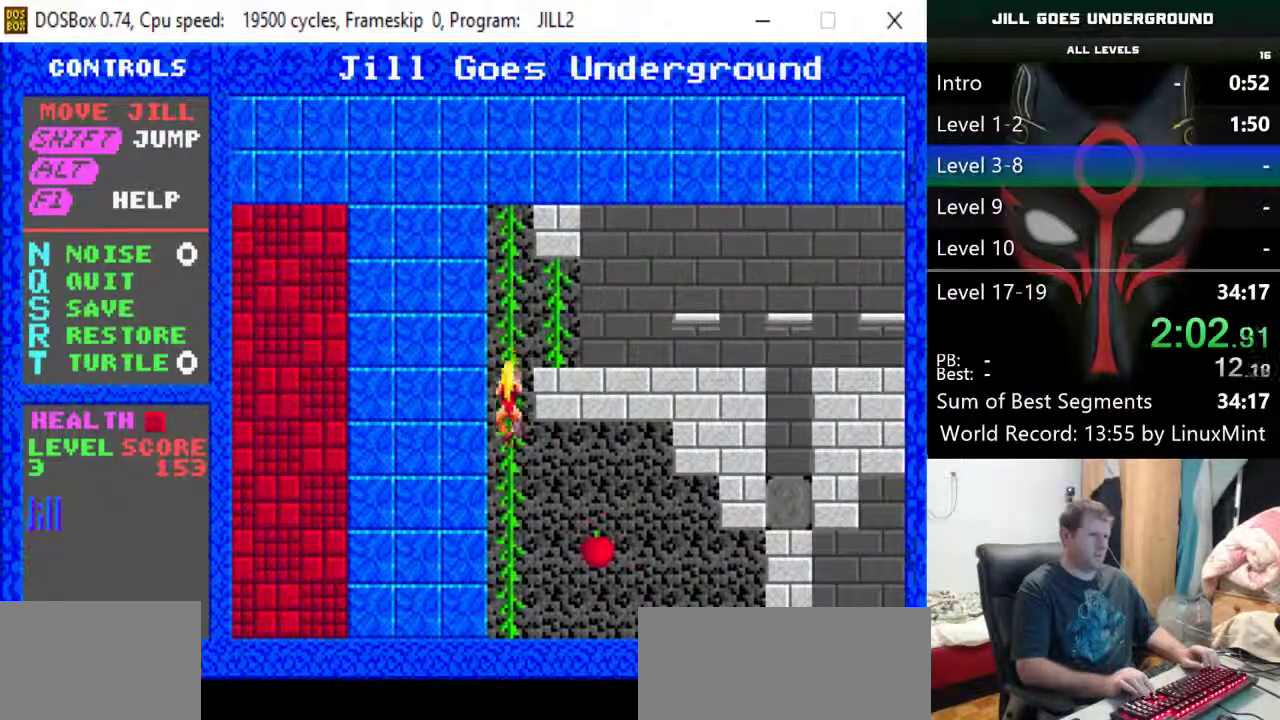
{"keys": ["right"], "events": [[417, "right", "down"], [467, "down", "up"]]}
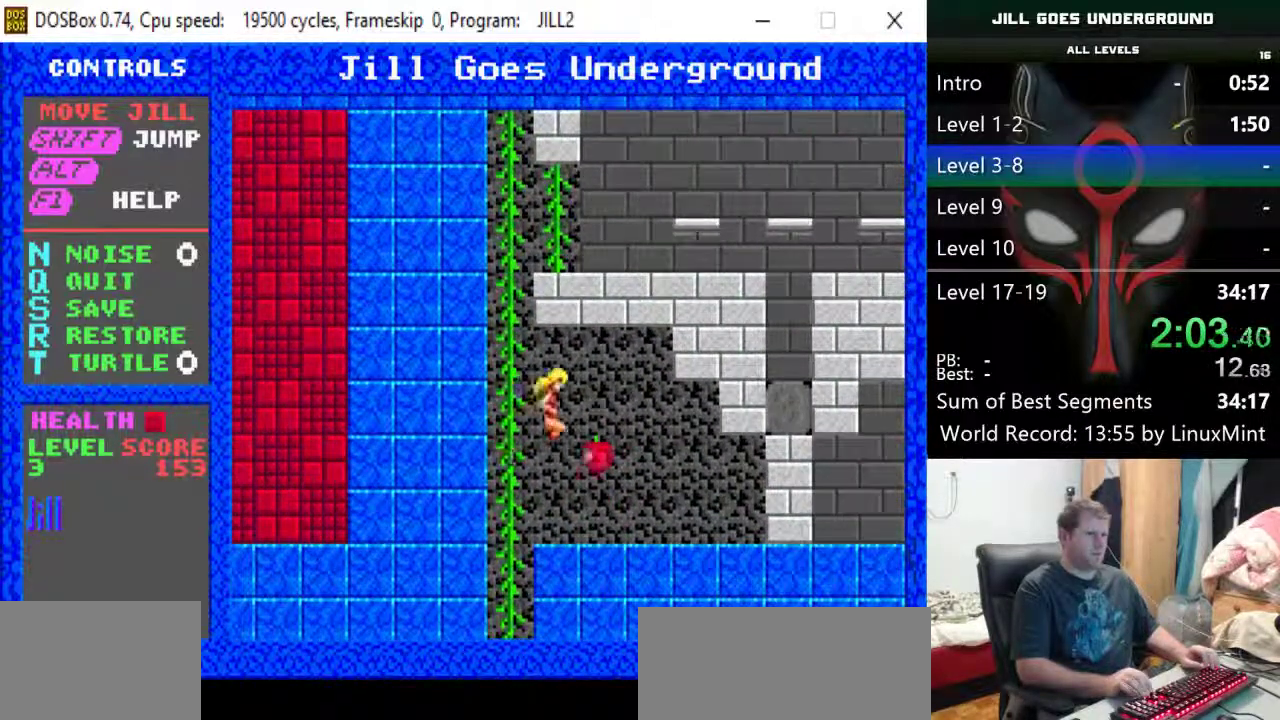
{"keys": ["left"], "events": [[150, "right", "up"], [250, "left", "down"]]}
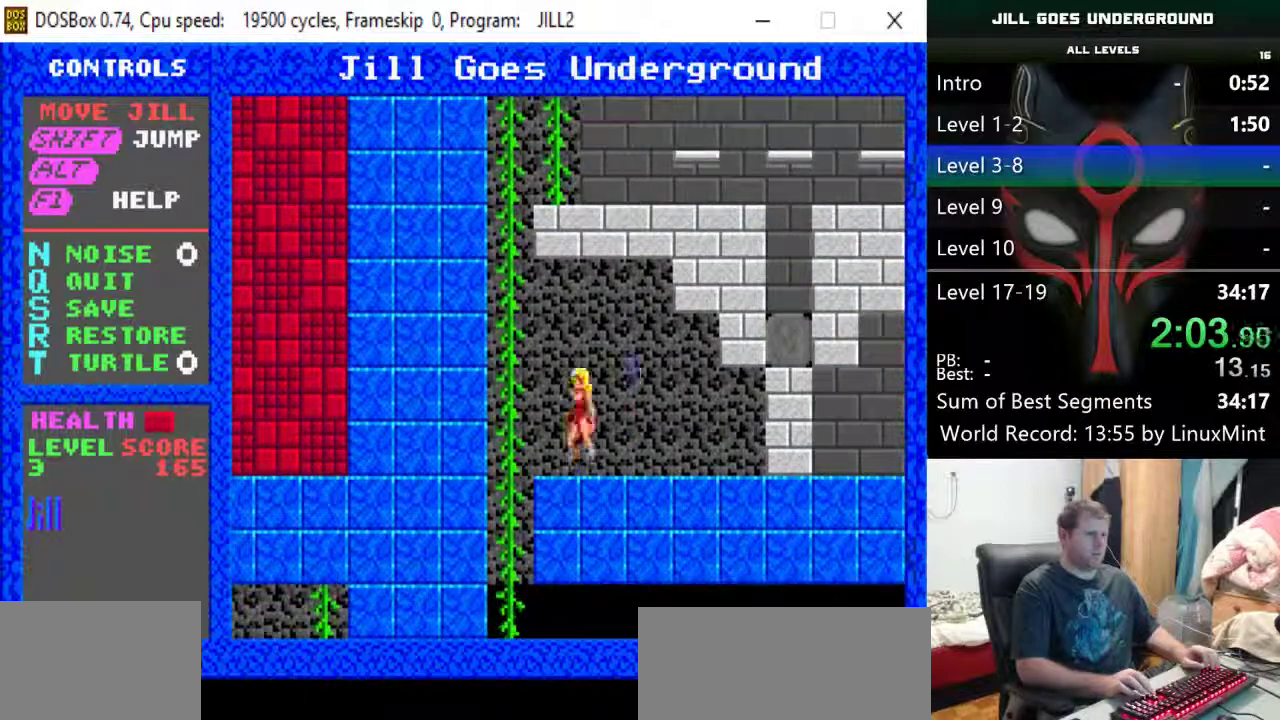
{"keys": ["down"], "events": [[400, "down", "down"], [400, "left", "up"]]}
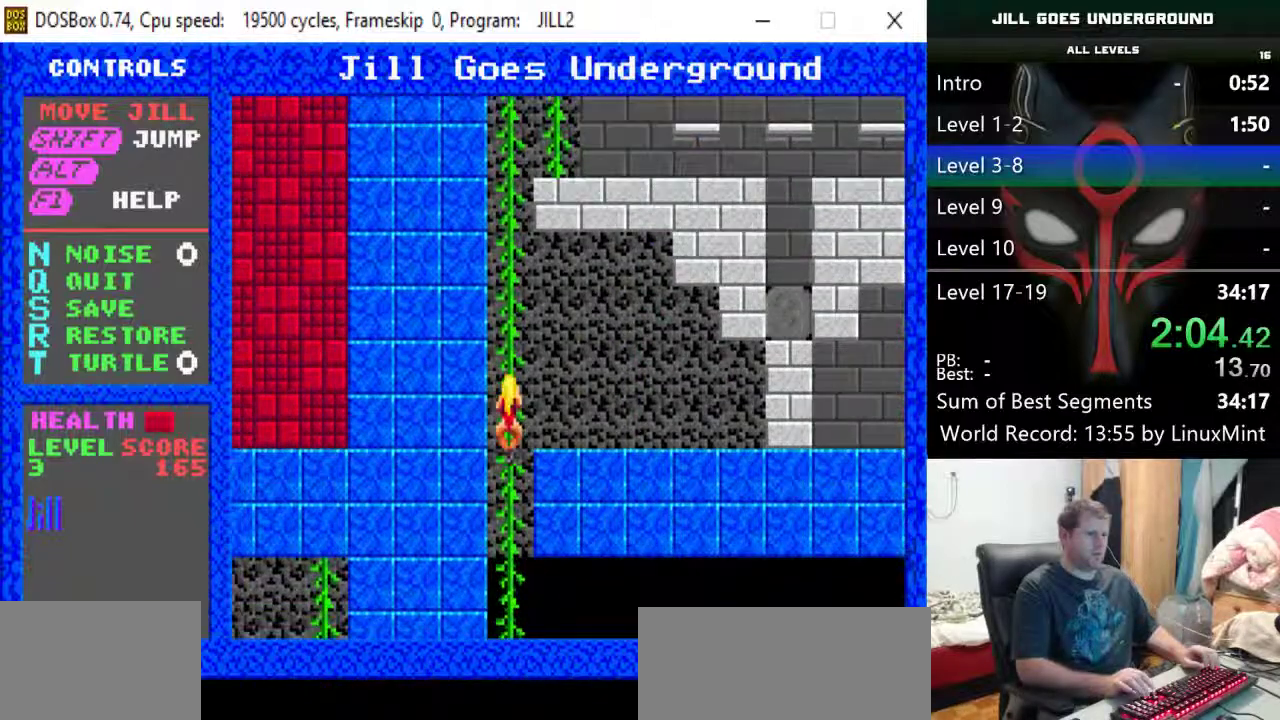
{"keys": ["down"], "events": []}
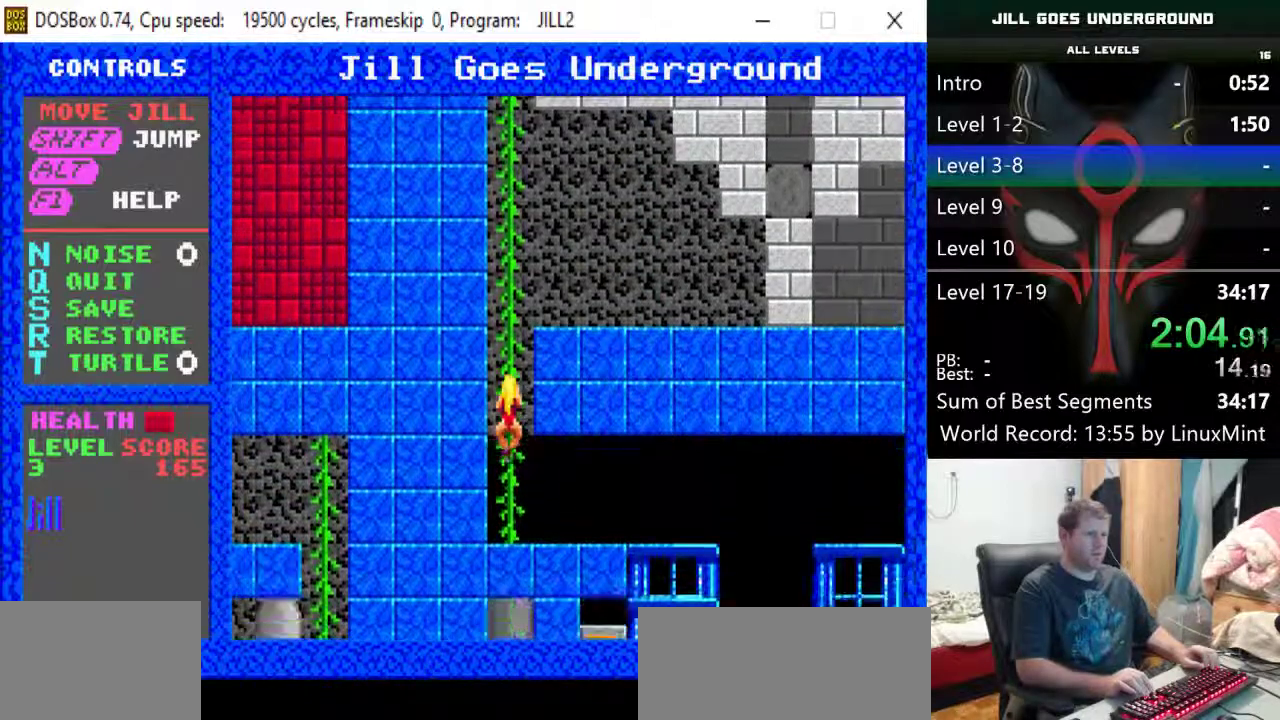
{"keys": ["right"], "events": [[300, "right", "down"], [400, "down", "up"]]}
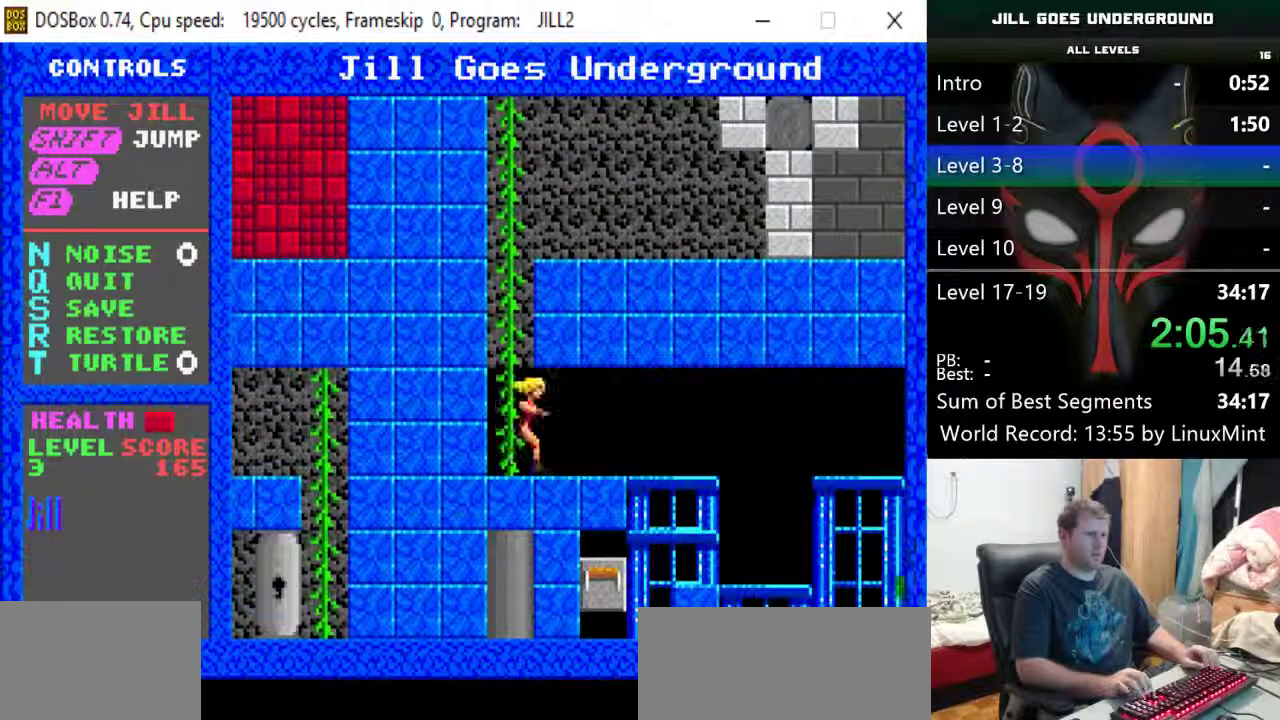
{"keys": ["right"], "events": []}
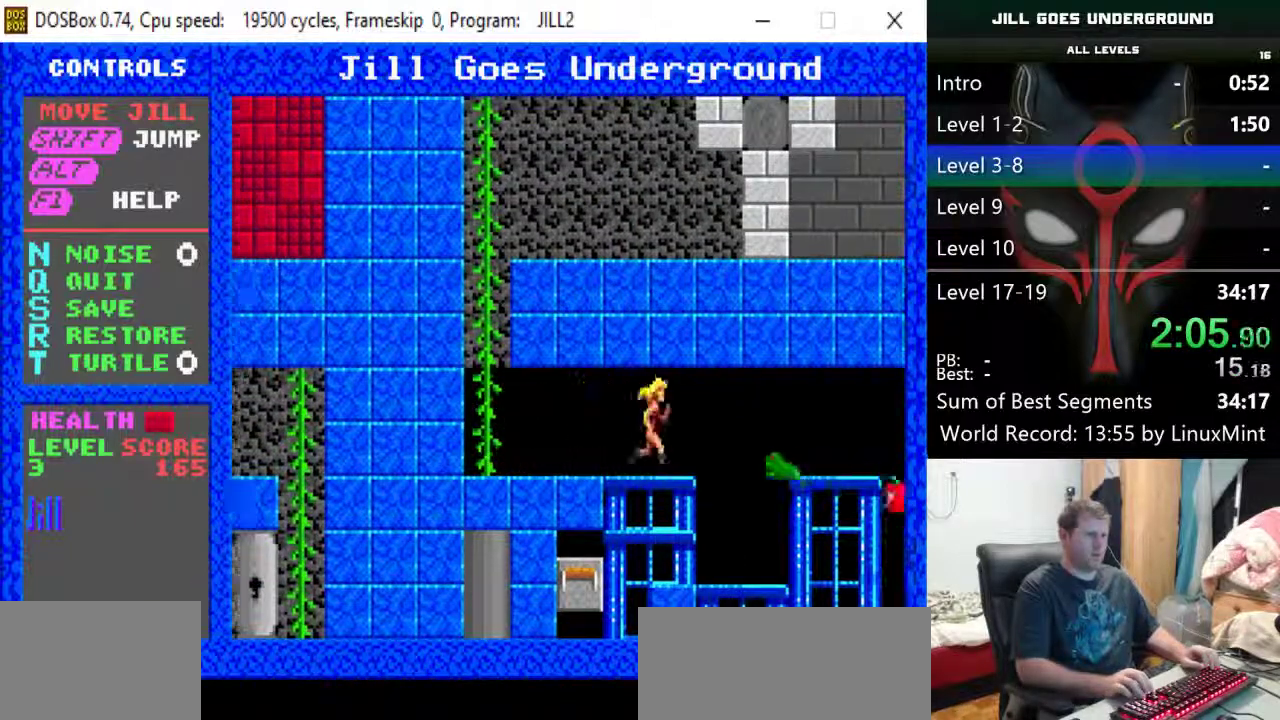
{"keys": ["left"], "events": [[150, "right", "up"], [183, "left", "down"]]}
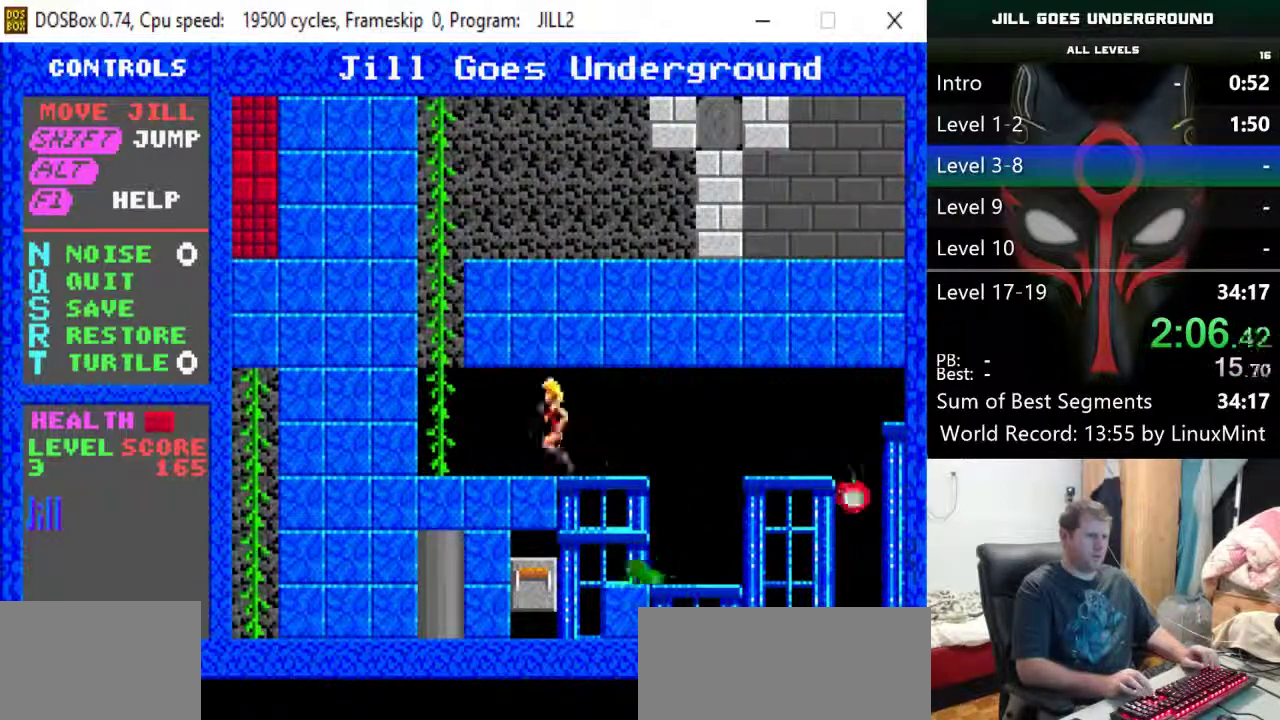
{"keys": ["right", "shift"], "events": [[17, "left", "up"], [67, "right", "down"], [250, "shift", "down"]]}
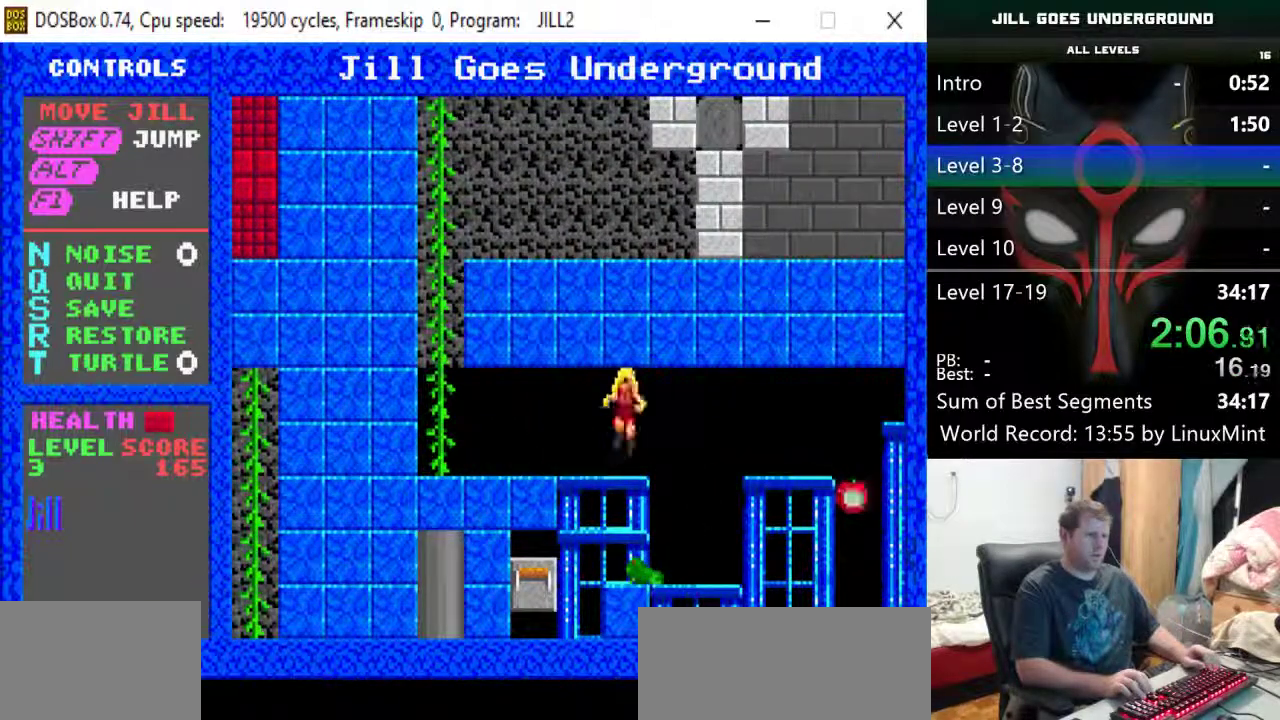
{"keys": ["right"], "events": [[83, "shift", "up"]]}
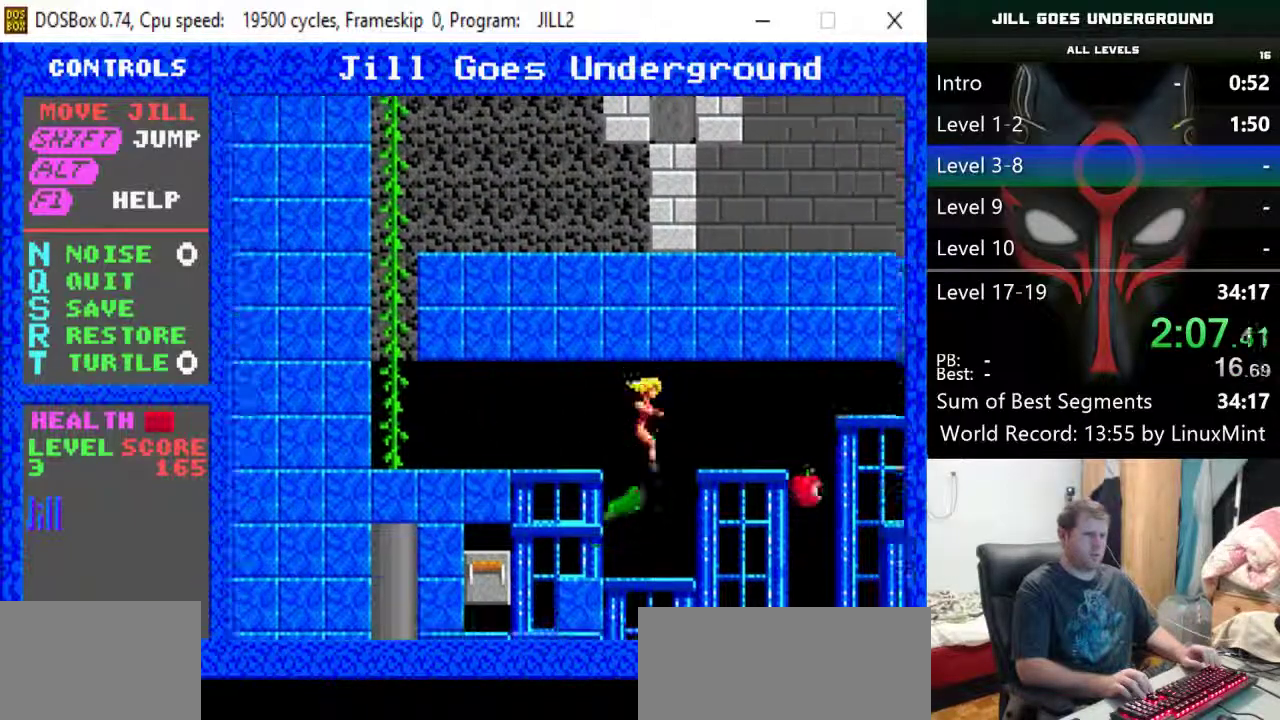
{"keys": ["right"], "events": []}
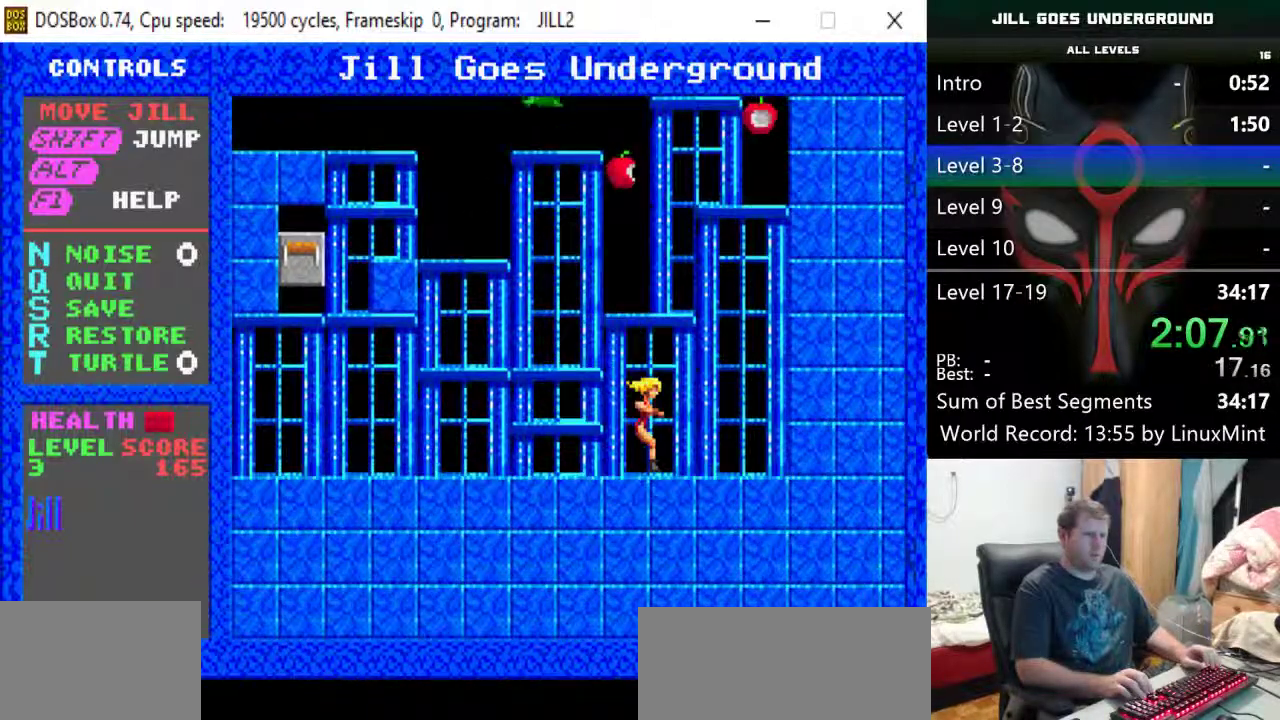
{"keys": ["left"], "events": [[200, "right", "up"], [250, "left", "down"]]}
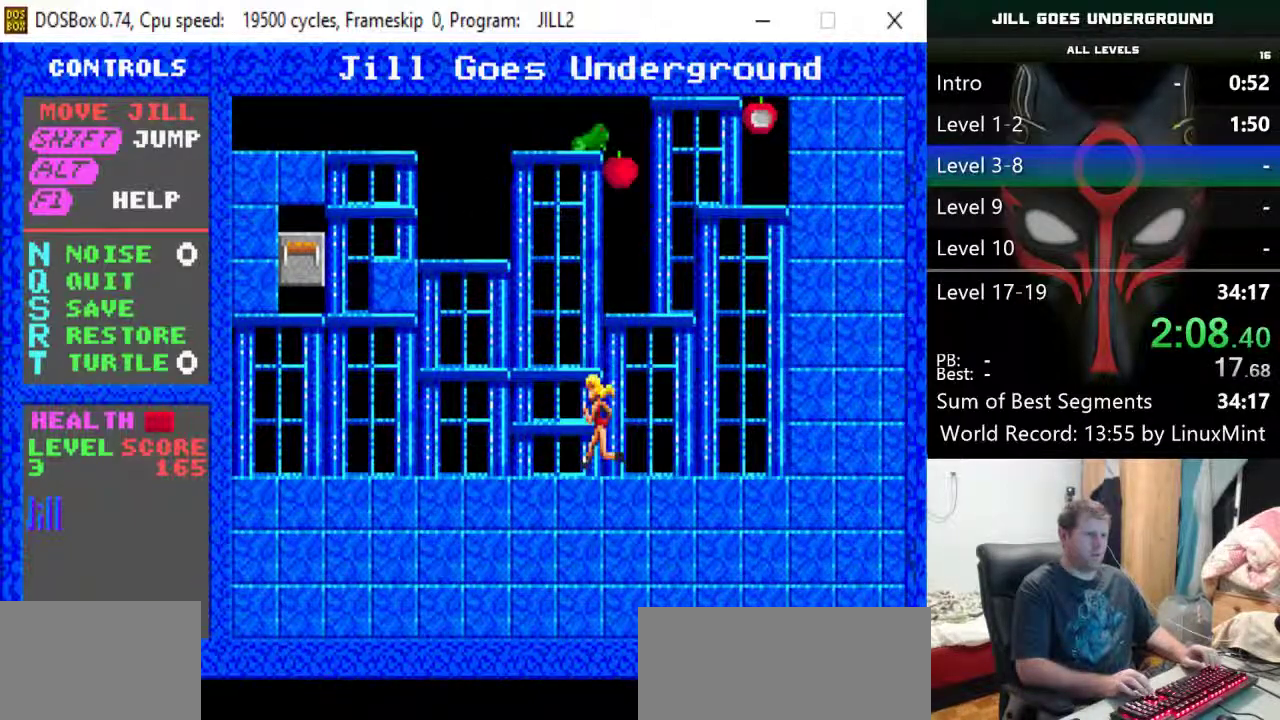
{"keys": ["left", "shift"], "events": [[367, "shift", "down"]]}
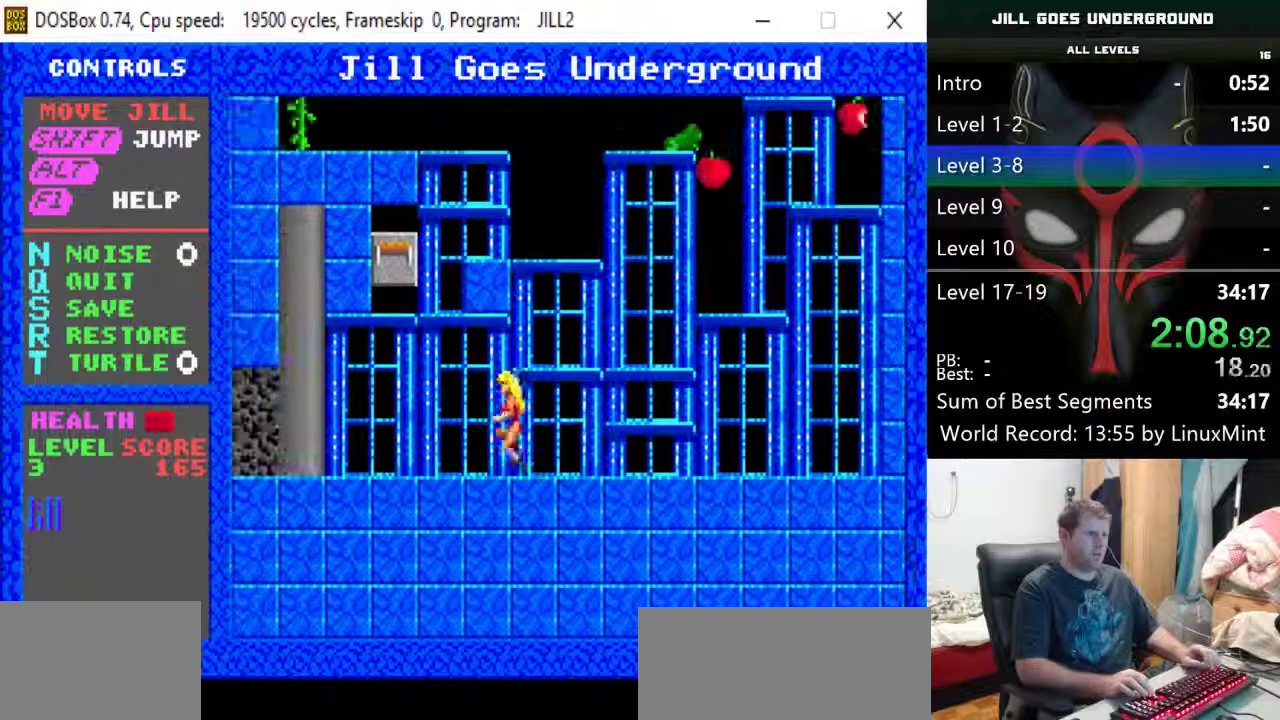
{"keys": ["shift"], "events": [[417, "left", "up"]]}
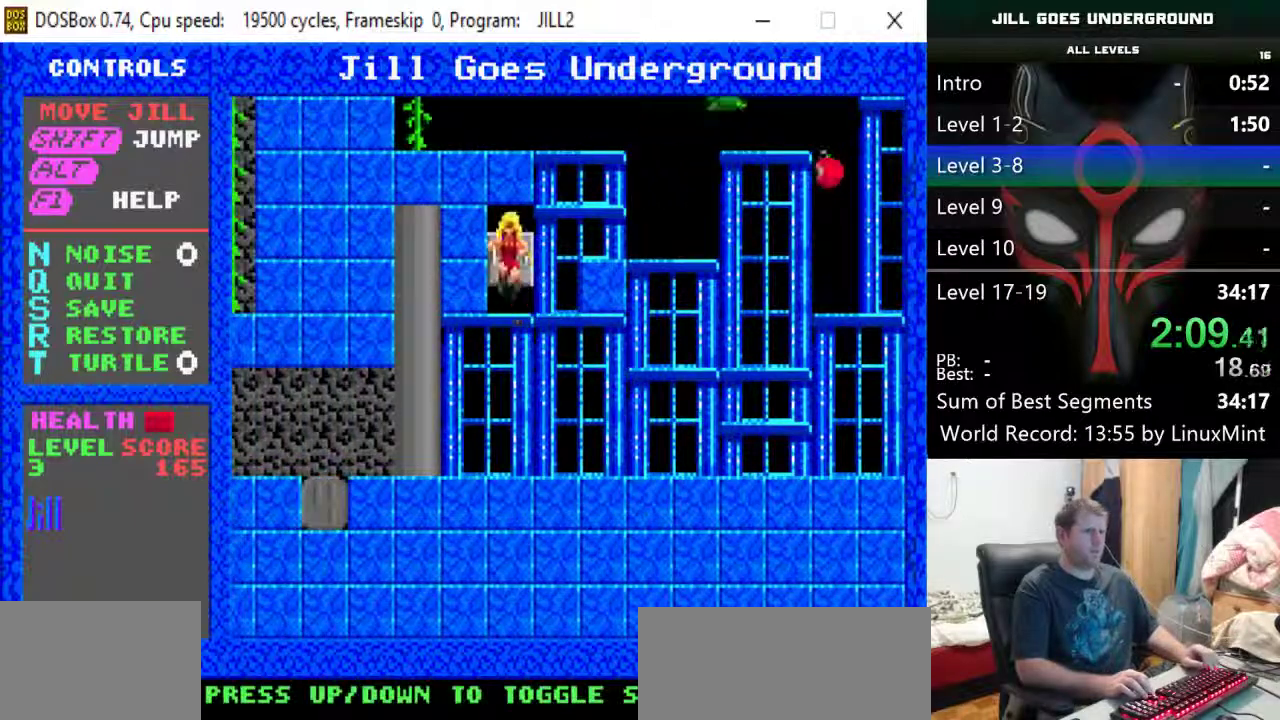
{"keys": [], "events": [[67, "shift", "up"], [150, "up", "down"], [250, "up", "up"]]}
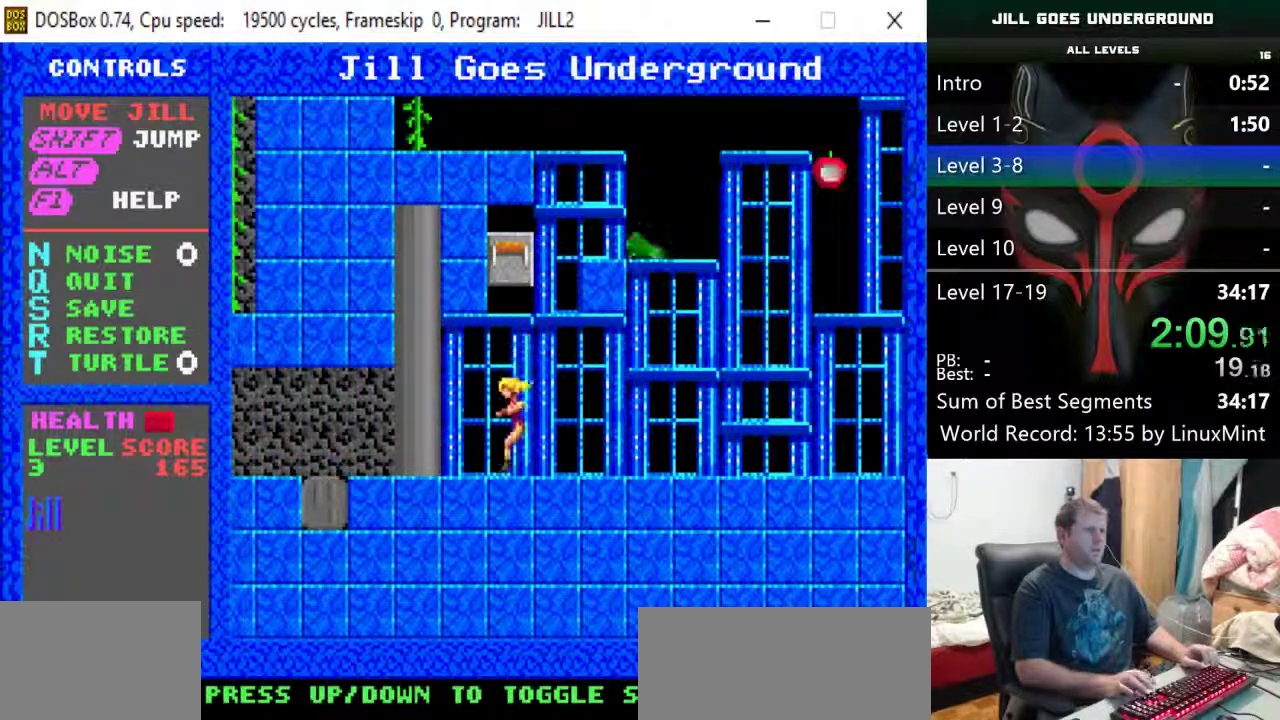
{"keys": ["left", "shift"], "events": [[83, "right", "down"], [367, "shift", "down"], [450, "left", "down"], [500, "right", "up"]]}
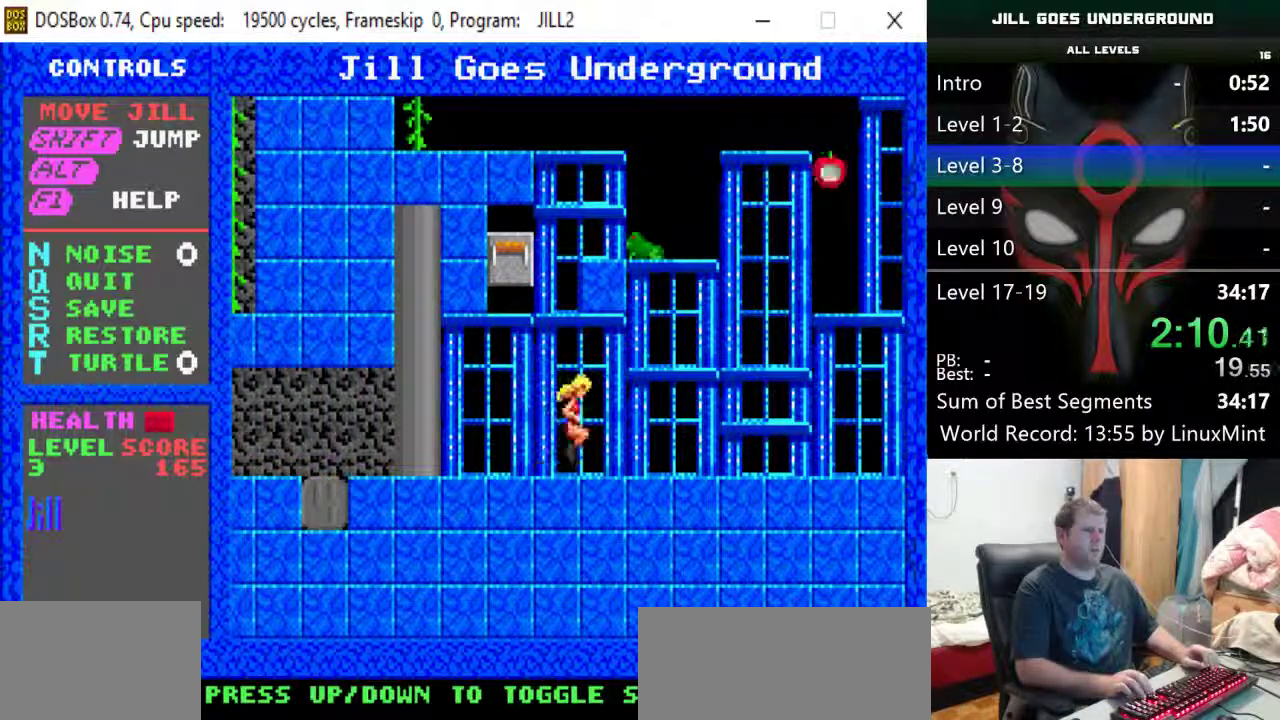
{"keys": [], "events": [[333, "down", "down"], [333, "left", "up"], [333, "shift", "up"], [467, "down", "up"]]}
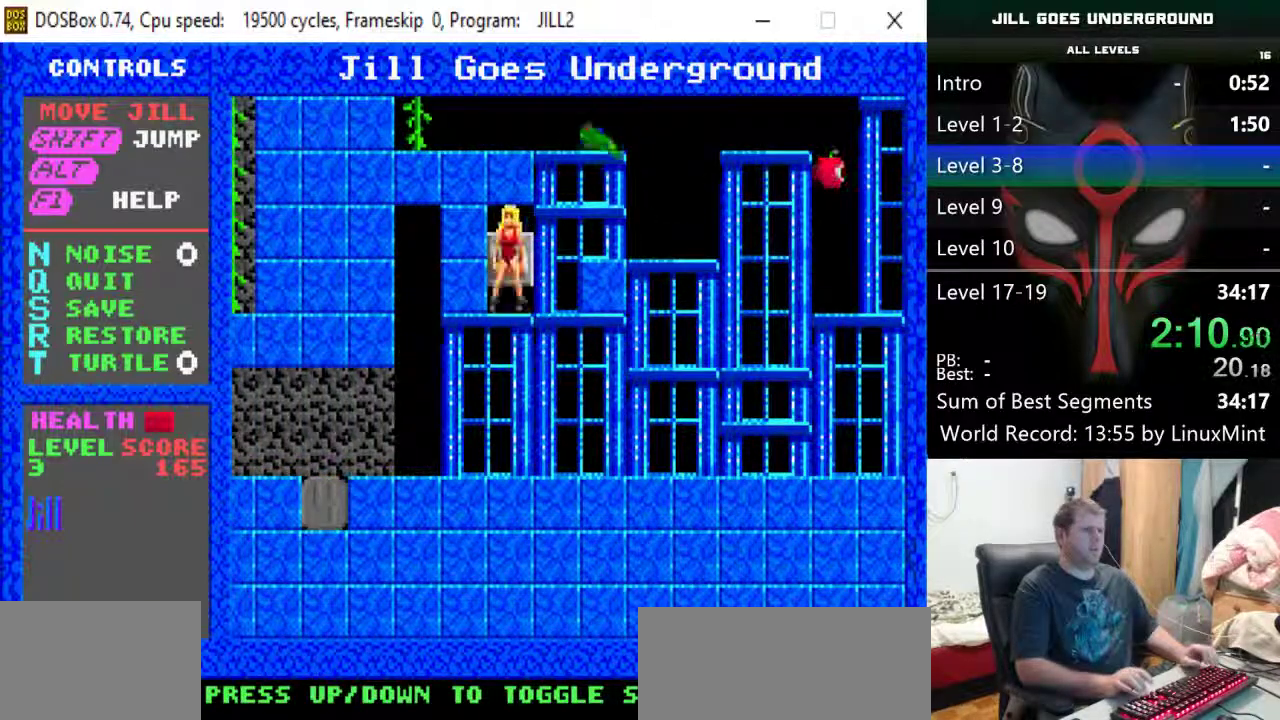
{"keys": ["right"], "events": [[300, "right", "down"]]}
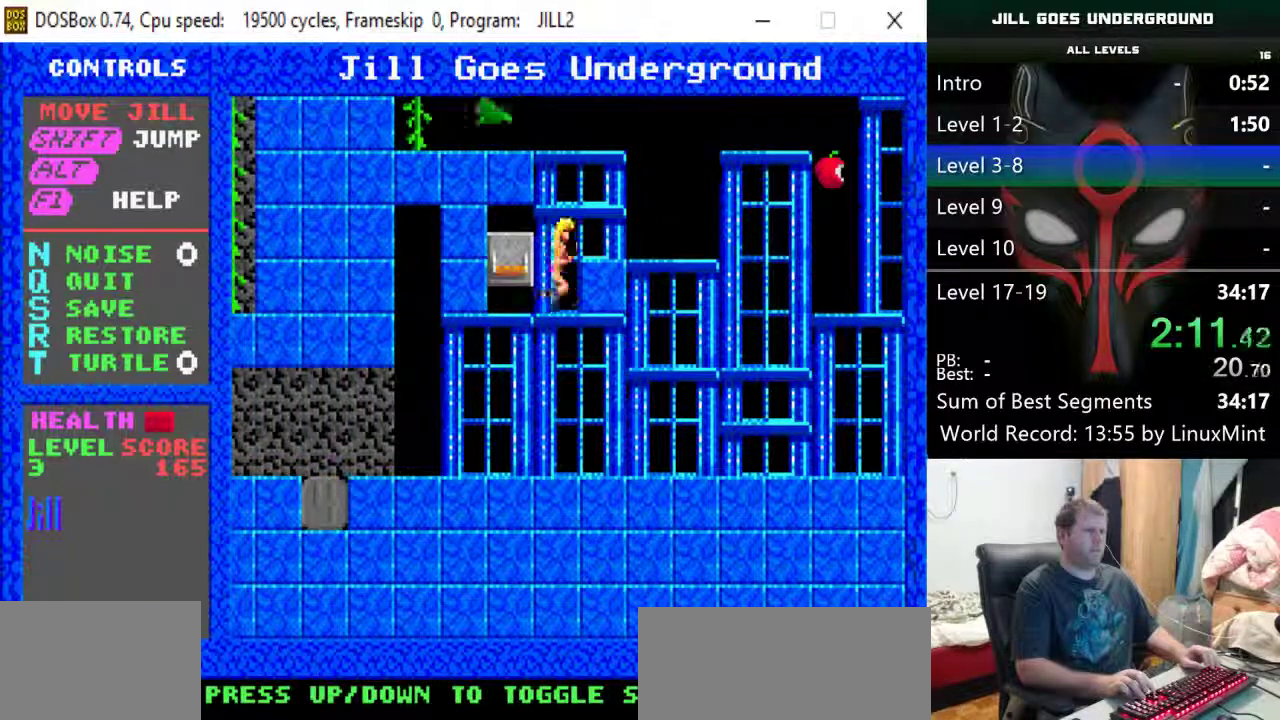
{"keys": ["right", "shift"], "events": [[367, "shift", "down"]]}